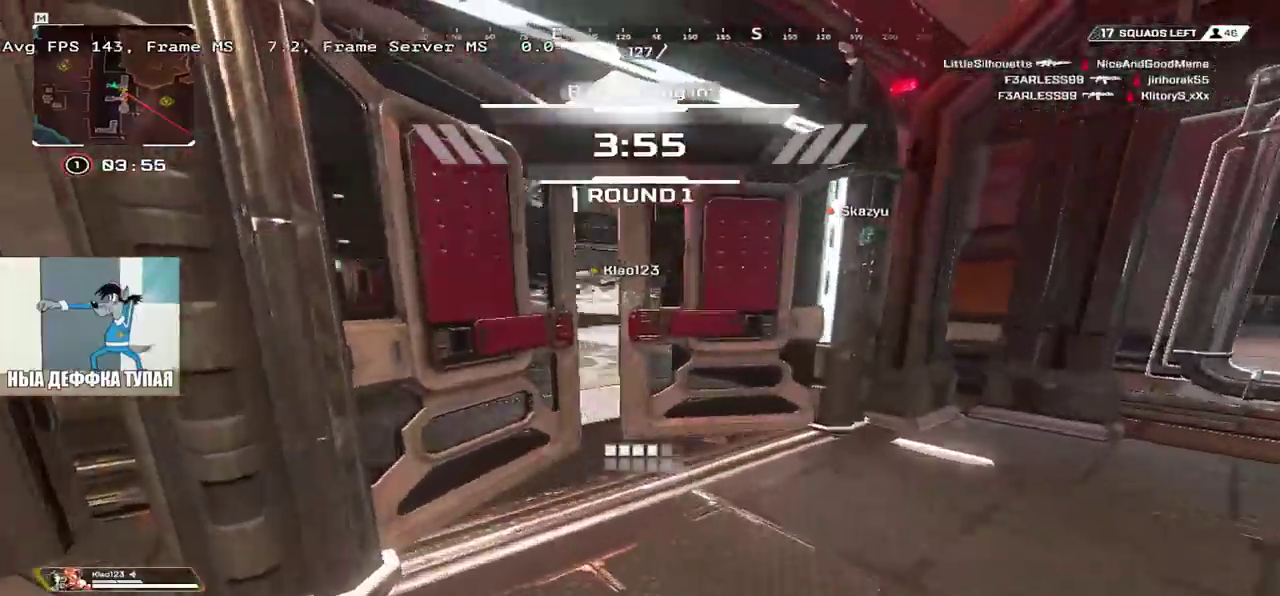
Gameplay with keyboard and mouse; each line is a JSON object with the keys and mouse buttons held at the frame after it. "events" lists presses ("down") and releases ("up") of "1", "2", "3", "4", "5", "a", "alt", "b", "c", "ctrl", "d", "e", "f", "g", "q", "r", "s", "shift", "space", "t", "tab", "v", "w", "x", "z", "mouse_left", "mouse_wheel", "mouse_right", "mouse_mb4" and "mouse_mb5" between this image and that frame as [ms after this image, input, new state], when the widget could be followed in between. "mouse_left", "mouse_wheel", "mouse_right", "mouse_mb4", "mouse_mb5" = the "left", "wheel", "right", "mb4", "mb5" buttons of the "mouse" list. No other keys are recorded. "wheel" means that the mouse wheel is clicked or scrolled. Mouse movement is not recorded.
{"keys": ["ctrl", "w"], "mouse": [], "events": [[17, "shift", "up"], [467, "ctrl", "down"]]}
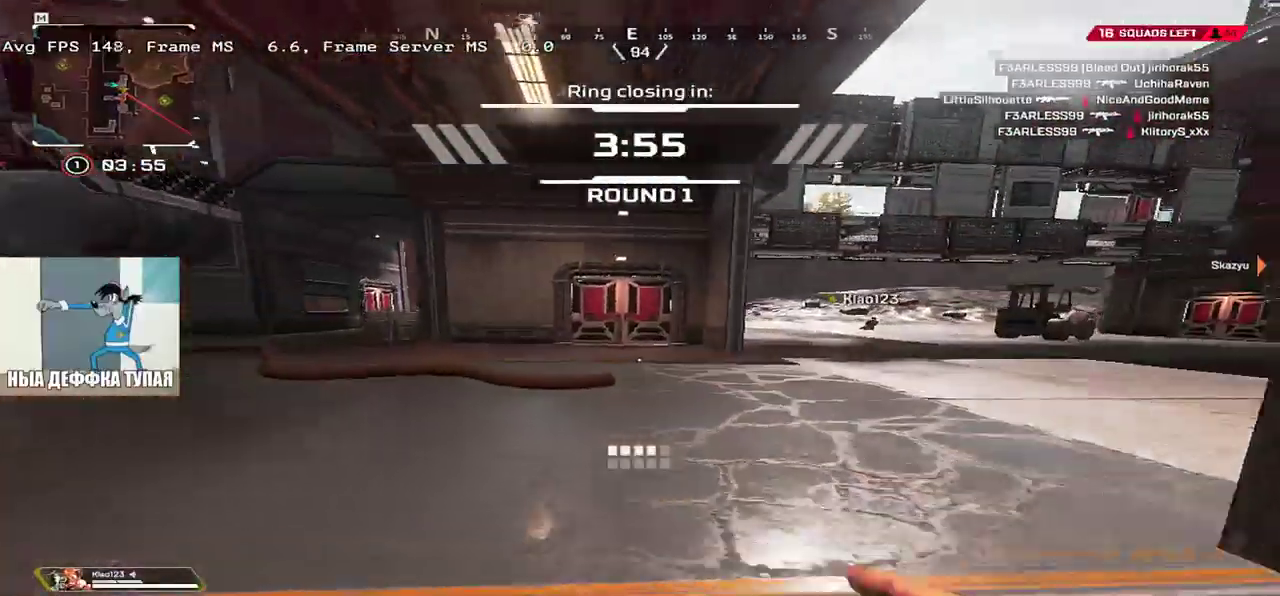
{"keys": ["q"], "mouse": [], "events": [[267, "mouse_right", "down"], [333, "ctrl", "up"], [367, "mouse_right", "up"], [383, "q", "down"], [450, "w", "up"]]}
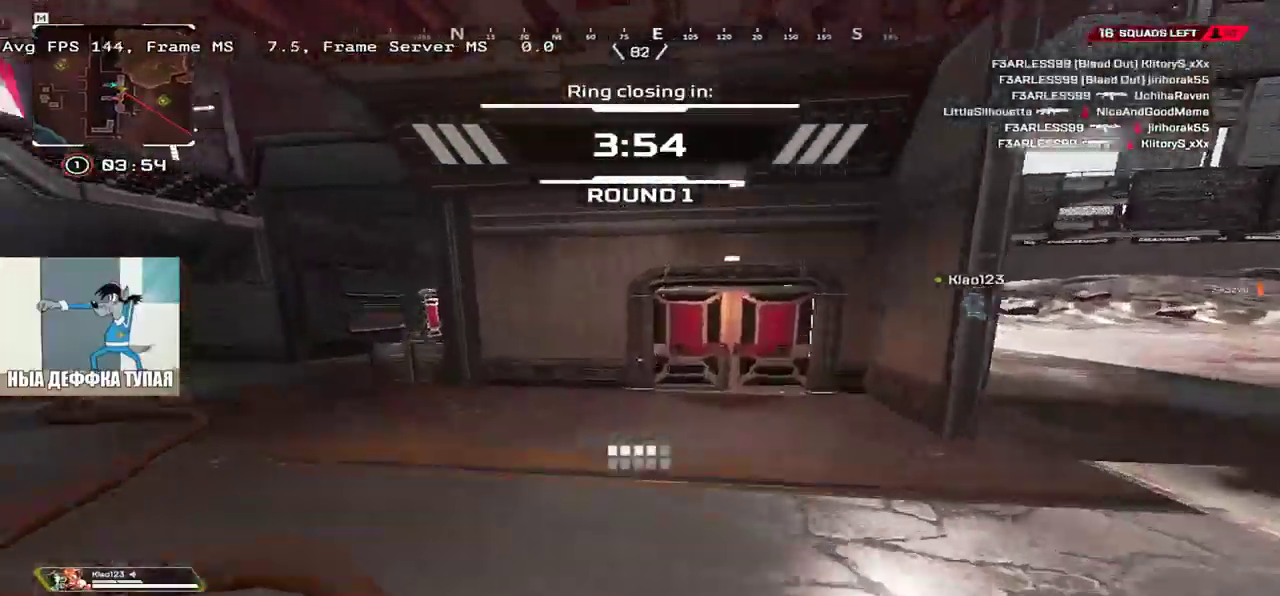
{"keys": ["w"], "mouse": [], "events": [[183, "shift", "down"], [200, "w", "down"], [300, "q", "up"], [300, "shift", "up"]]}
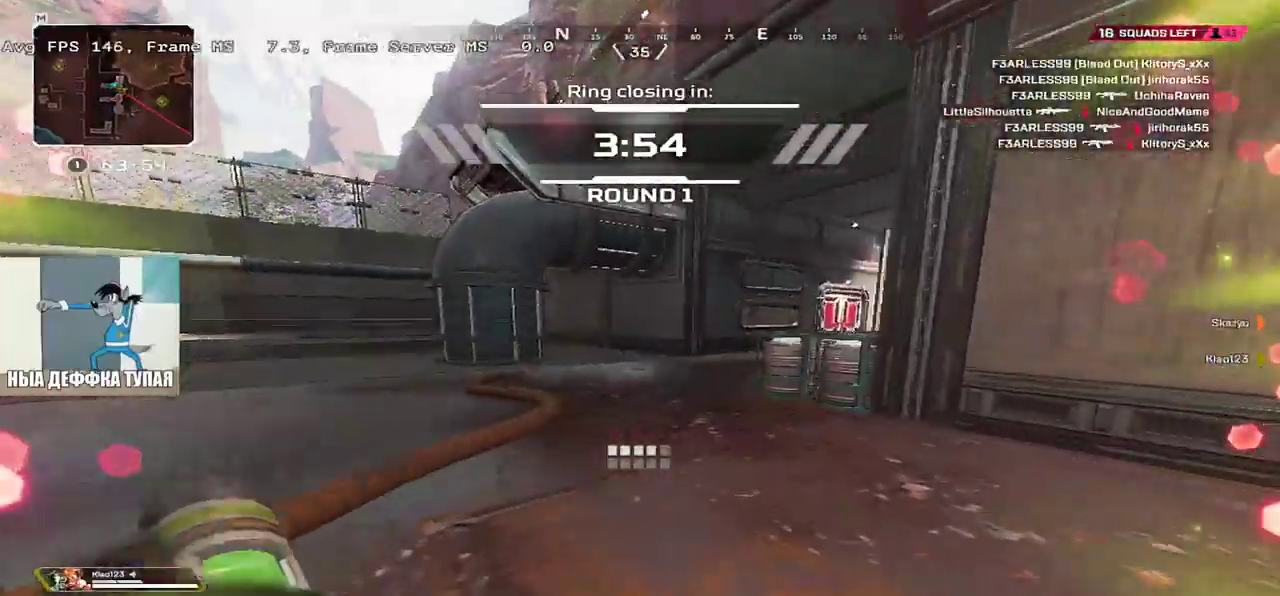
{"keys": ["w"], "mouse": [], "events": [[217, "shift", "down"], [300, "shift", "up"]]}
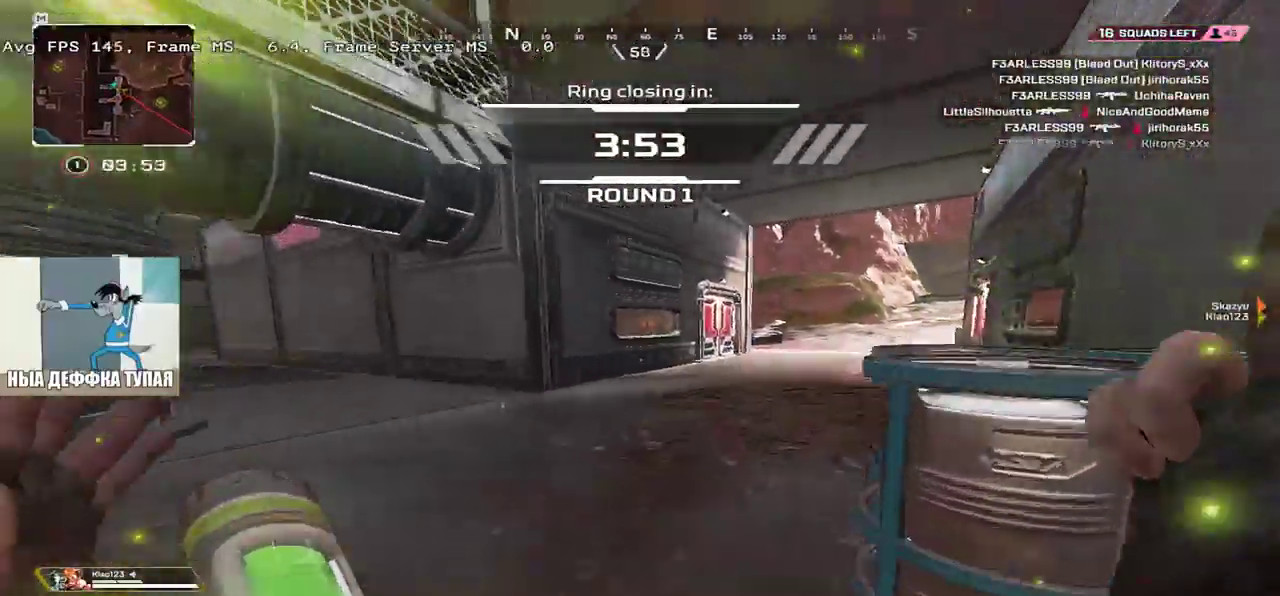
{"keys": ["w"], "mouse": [], "events": []}
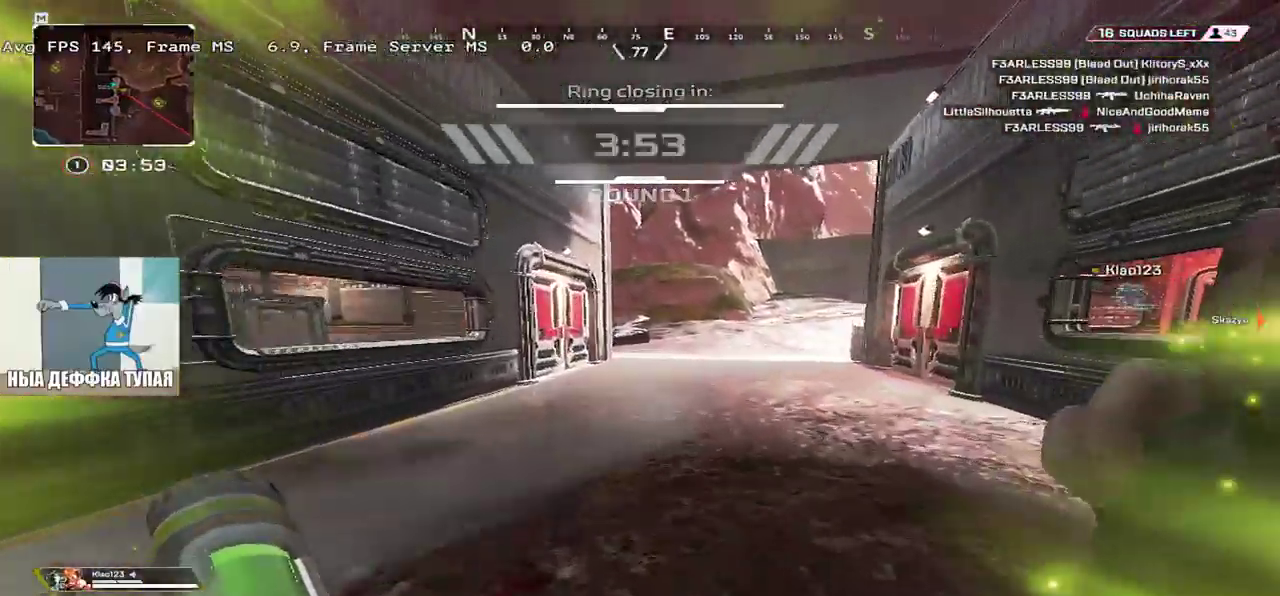
{"keys": ["ctrl", "w"], "mouse": [], "events": [[367, "ctrl", "down"]]}
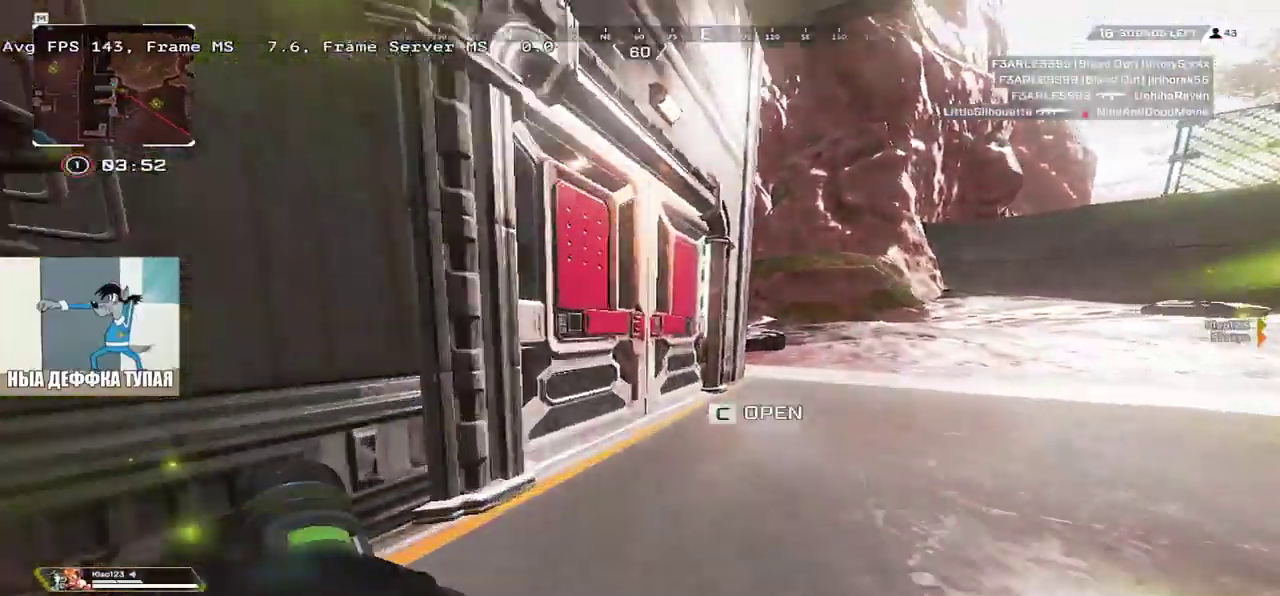
{"keys": ["e", "w"], "mouse": [], "events": [[33, "c", "down"], [117, "c", "up"], [250, "ctrl", "up"], [300, "e", "down"], [400, "shift", "down"], [500, "shift", "up"]]}
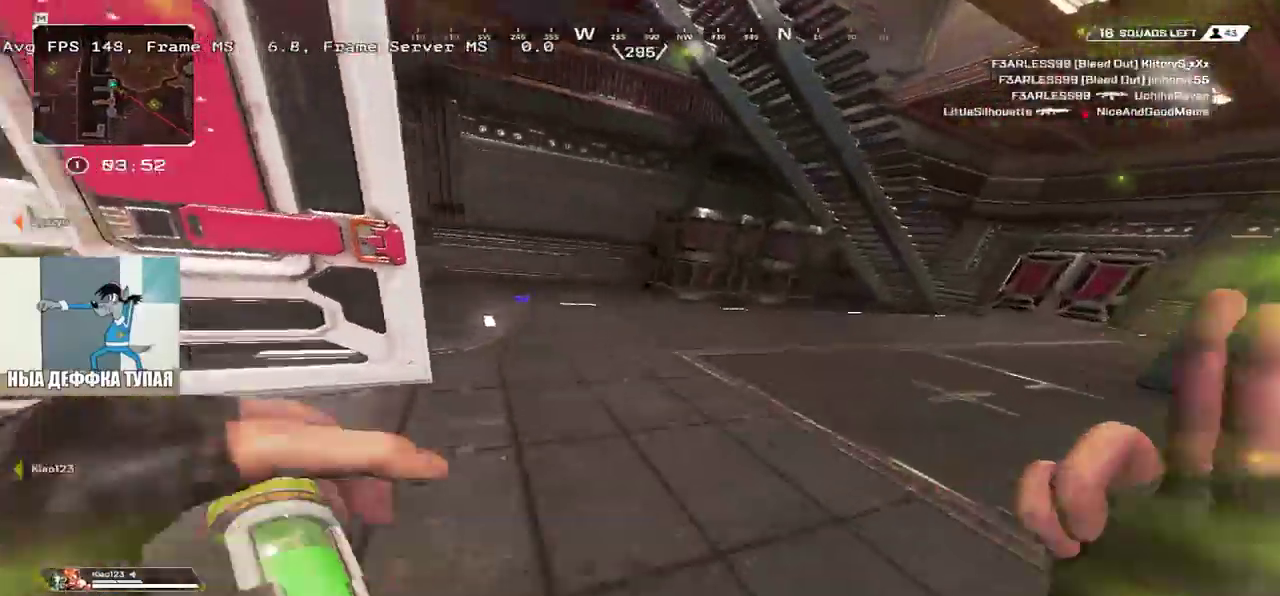
{"keys": ["q", "w"], "mouse": [], "events": [[100, "e", "up"], [500, "q", "down"]]}
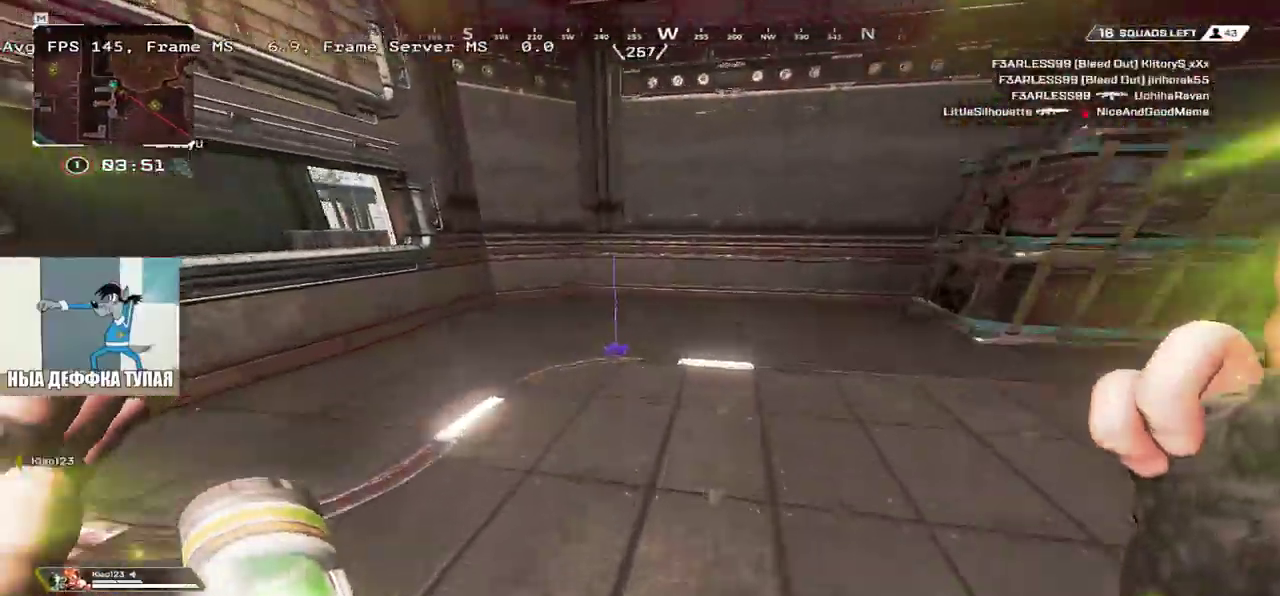
{"keys": ["e", "w"], "mouse": [], "events": [[150, "w", "up"], [167, "q", "up"], [267, "e", "down"], [500, "w", "down"]]}
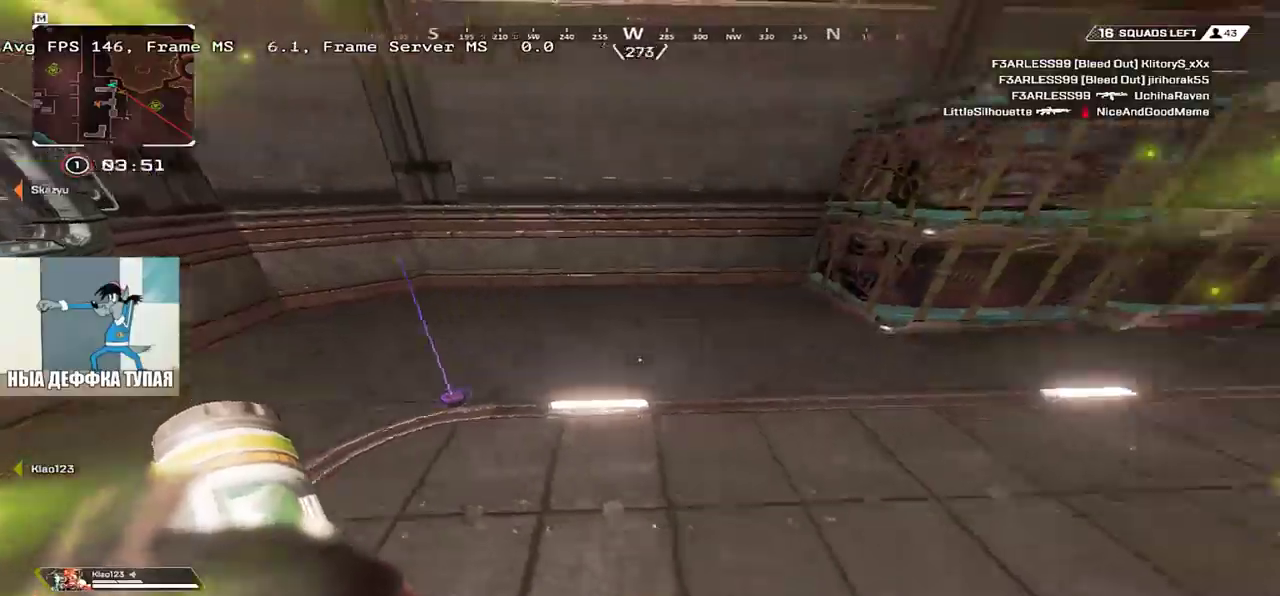
{"keys": ["q", "w"], "mouse": [], "events": [[17, "shift", "down"], [50, "e", "up"], [83, "shift", "up"], [383, "q", "down"]]}
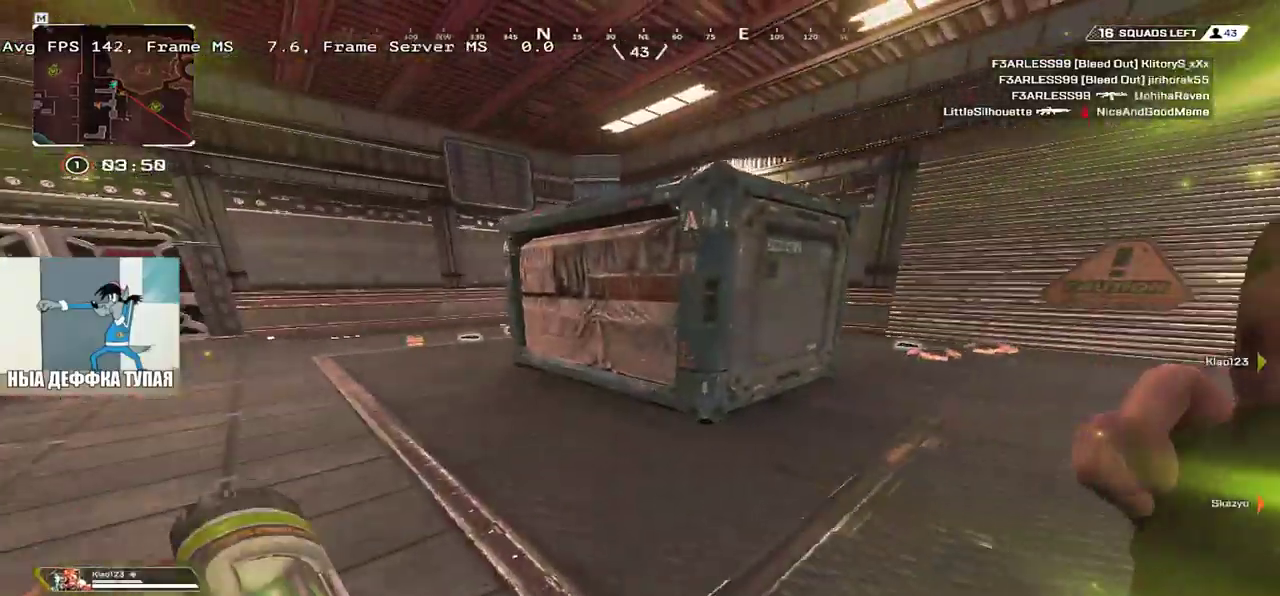
{"keys": ["q", "w"], "mouse": [], "events": []}
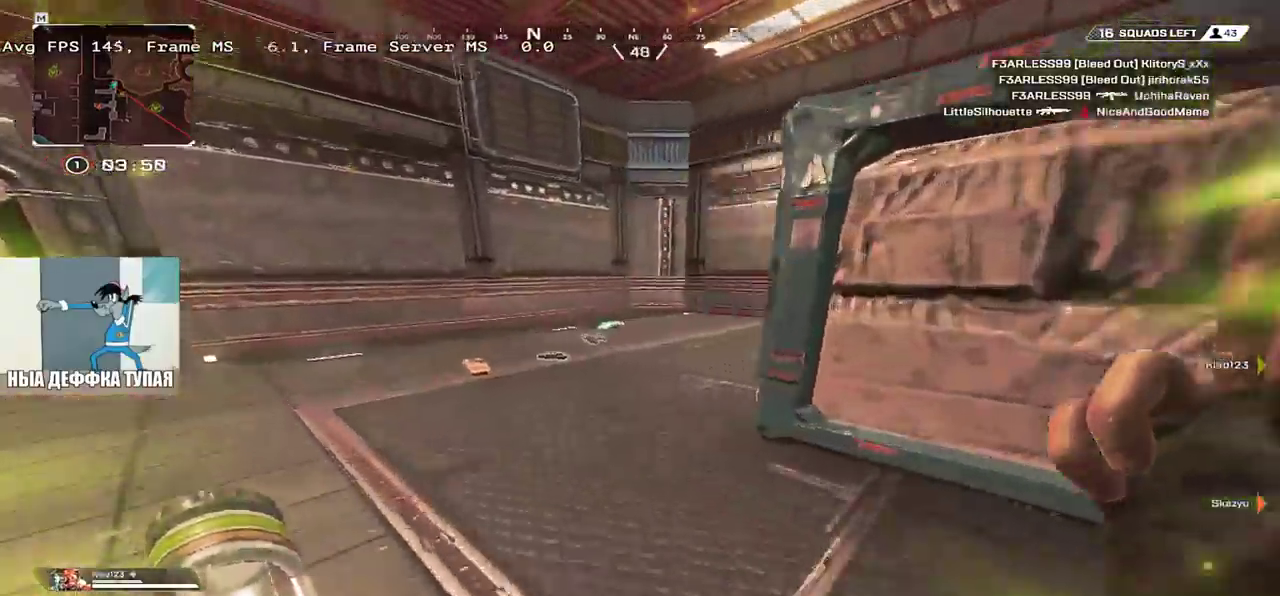
{"keys": ["q", "w"], "mouse": [], "events": [[217, "w", "up"], [367, "c", "down"], [417, "w", "down"], [450, "c", "up"]]}
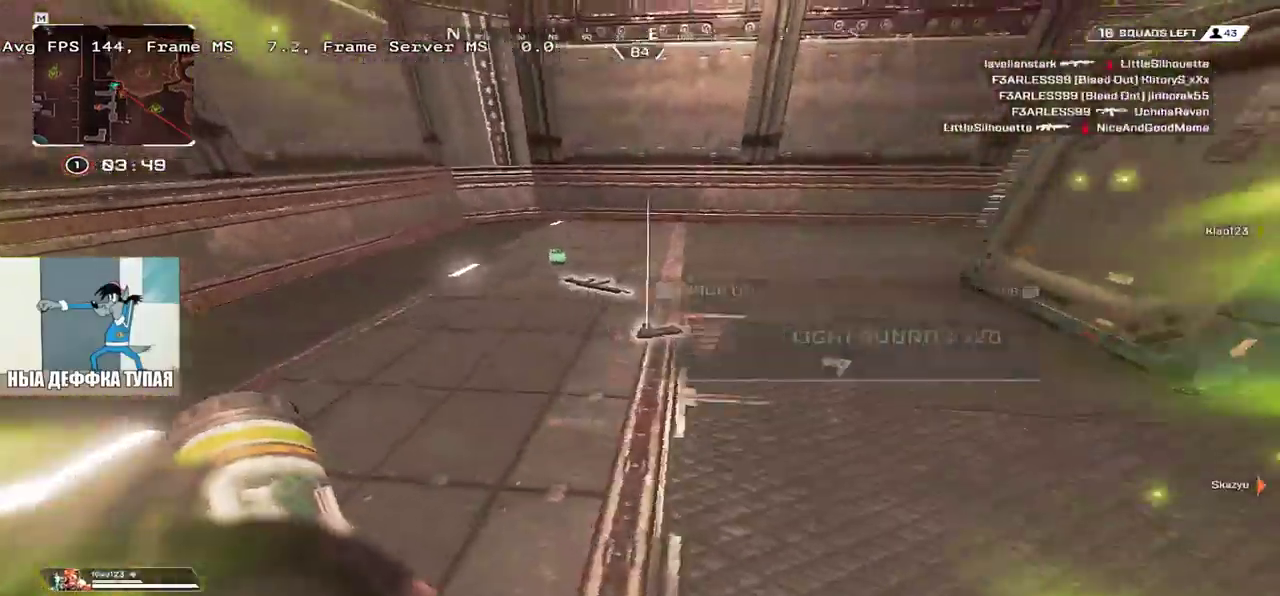
{"keys": ["q"], "mouse": [], "events": [[483, "w", "up"]]}
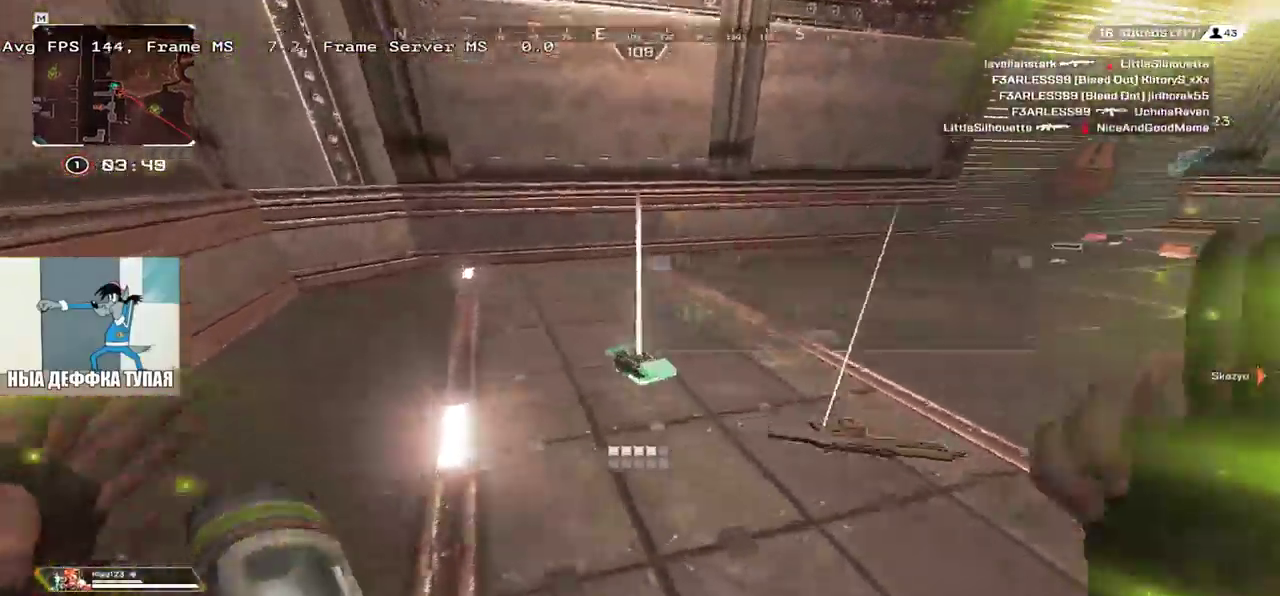
{"keys": ["q", "w"], "mouse": [], "events": [[67, "c", "down"], [117, "shift", "down"], [133, "e", "down"], [150, "c", "up"], [167, "w", "down"], [183, "q", "up"], [217, "shift", "up"], [283, "e", "up"], [283, "q", "down"]]}
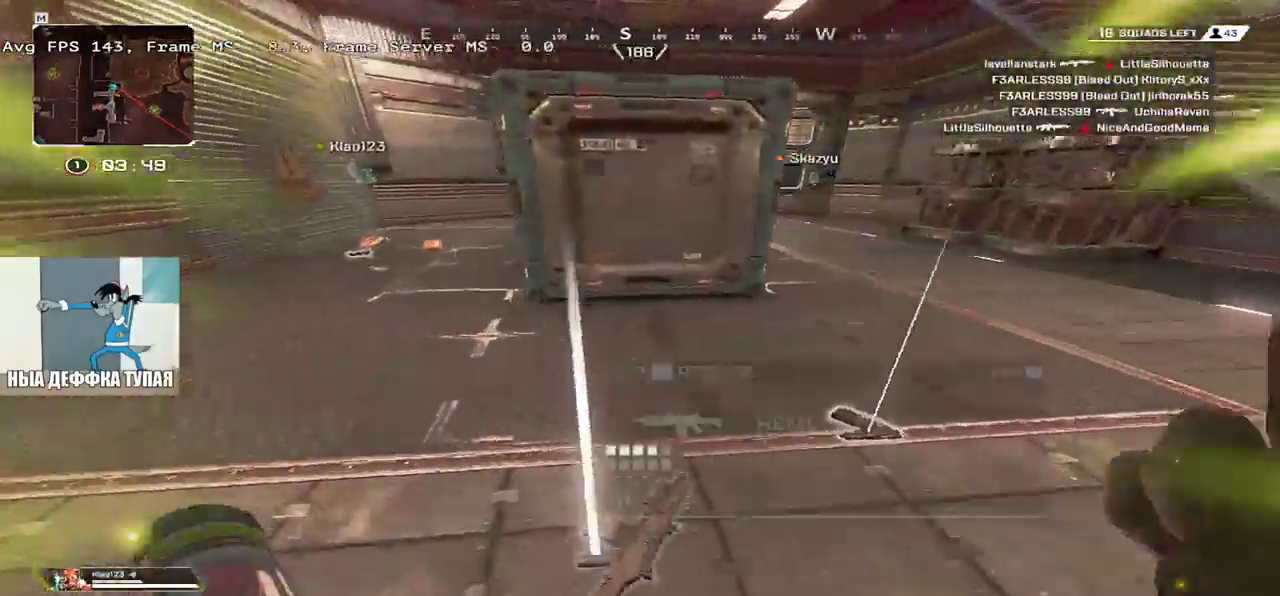
{"keys": ["ctrl", "q", "w"], "mouse": [], "events": [[400, "ctrl", "down"]]}
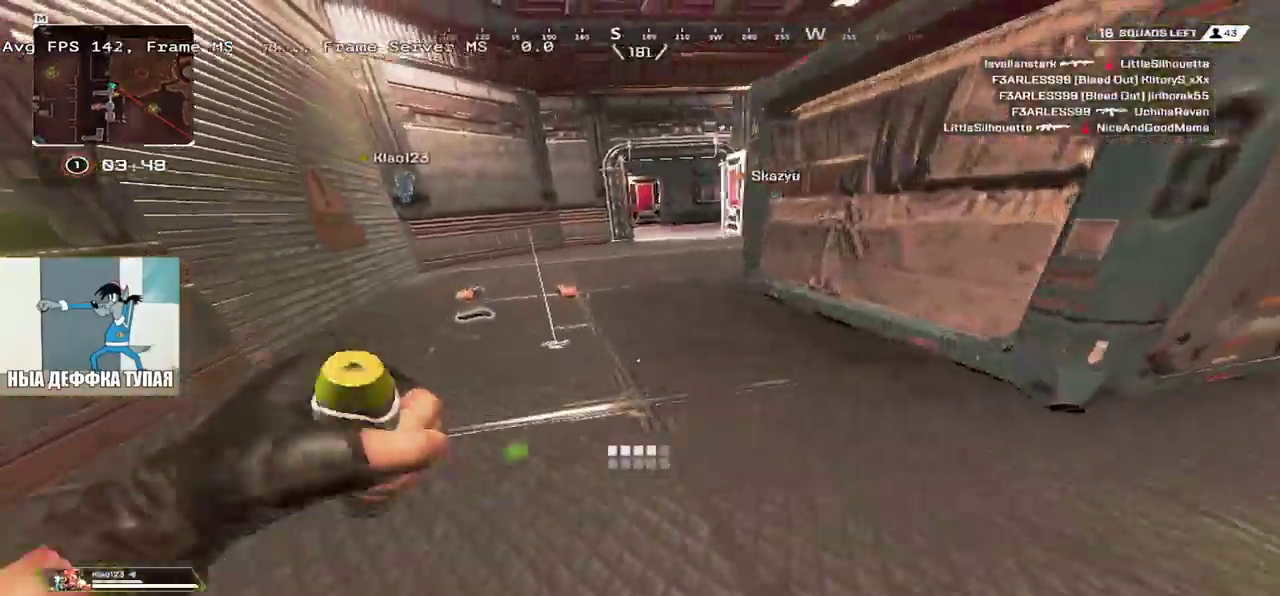
{"keys": ["q", "shift", "w"], "mouse": [], "events": [[233, "ctrl", "up"], [400, "c", "down"], [483, "c", "up"], [483, "shift", "down"]]}
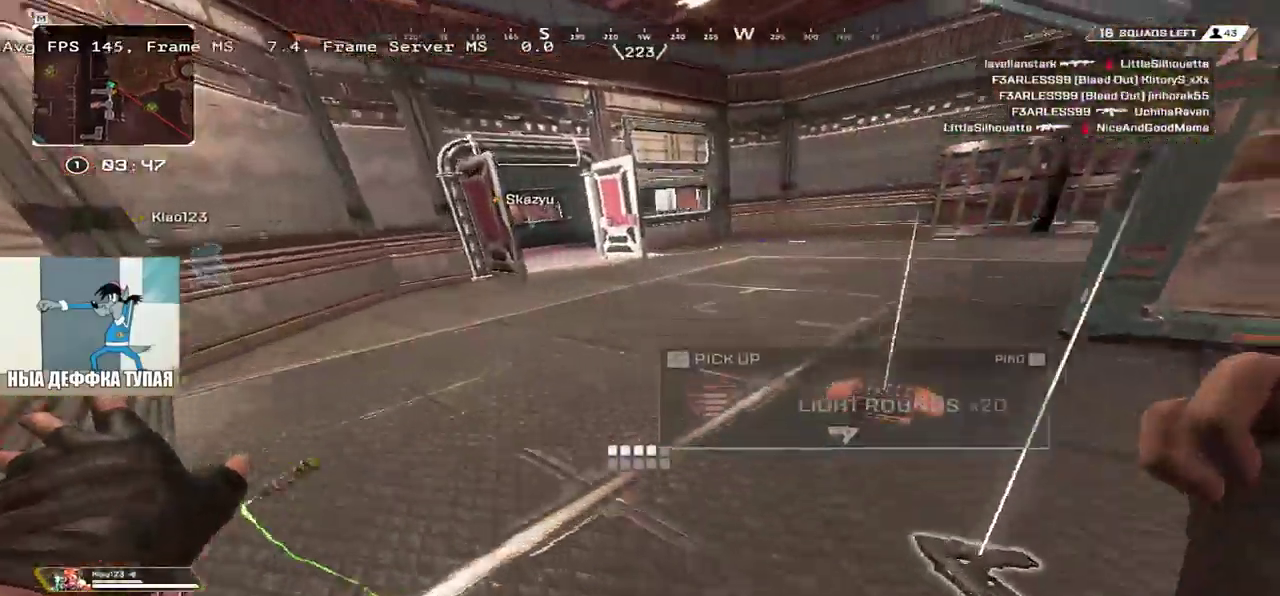
{"keys": ["q"], "mouse": [], "events": [[100, "shift", "up"], [200, "c", "down"], [217, "w", "up"], [283, "c", "up"]]}
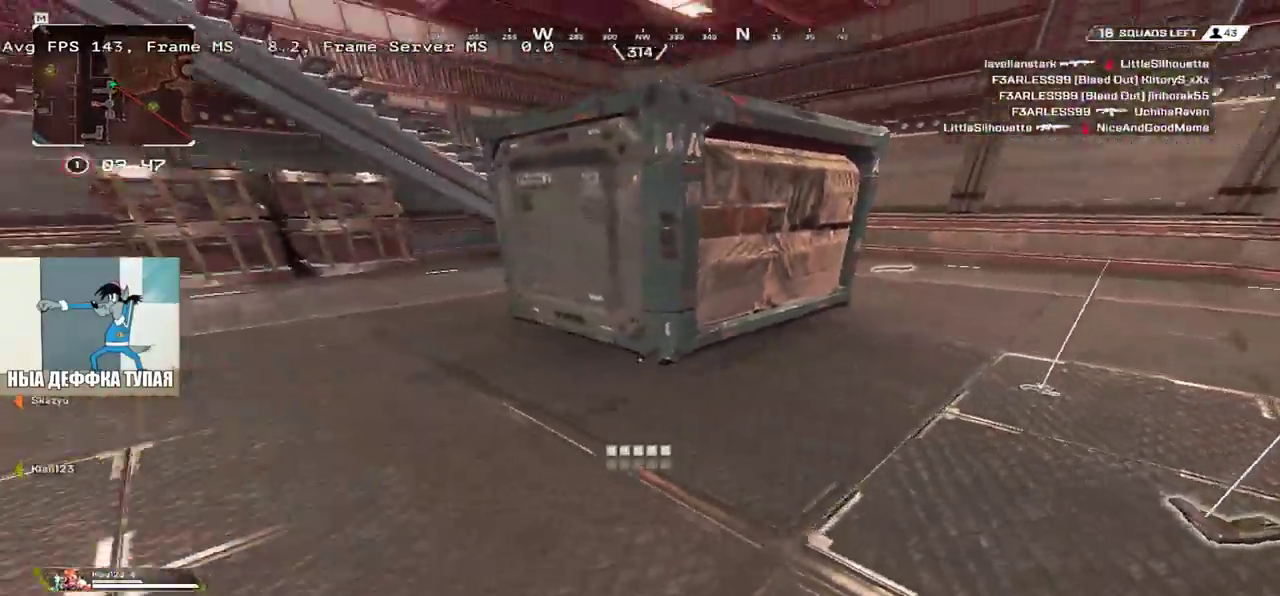
{"keys": ["w"], "mouse": [], "events": [[17, "w", "down"], [67, "shift", "down"], [217, "3", "down"], [217, "q", "up"], [217, "shift", "up"], [333, "3", "up"], [350, "shift", "down"], [433, "shift", "up"]]}
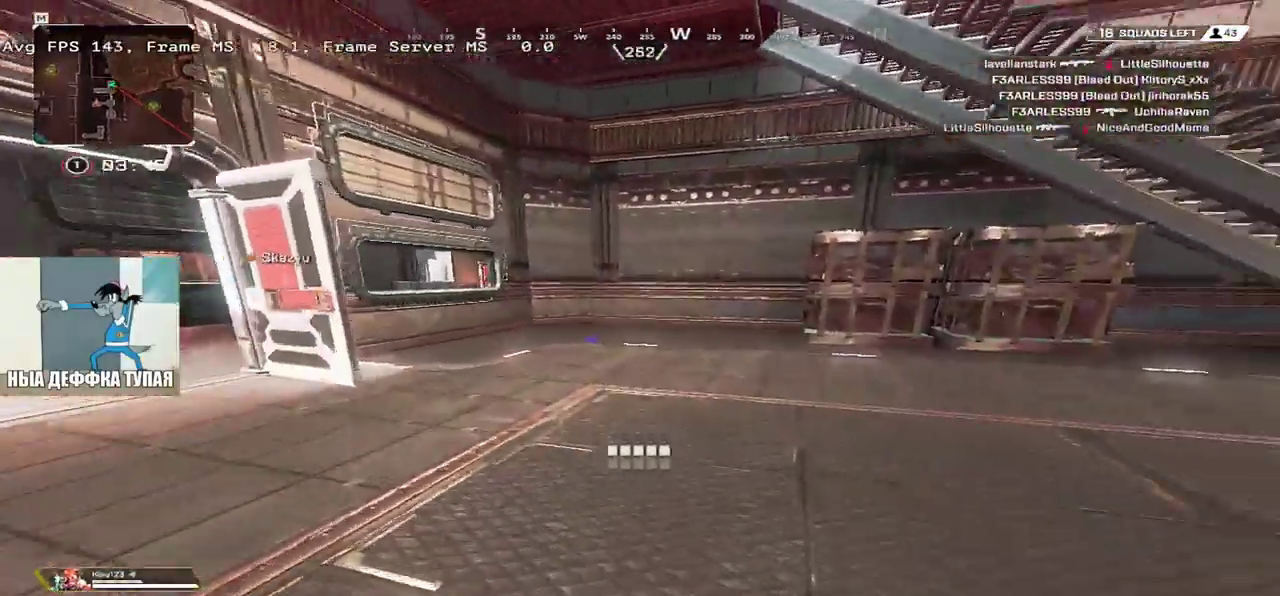
{"keys": ["w"], "mouse": [], "events": []}
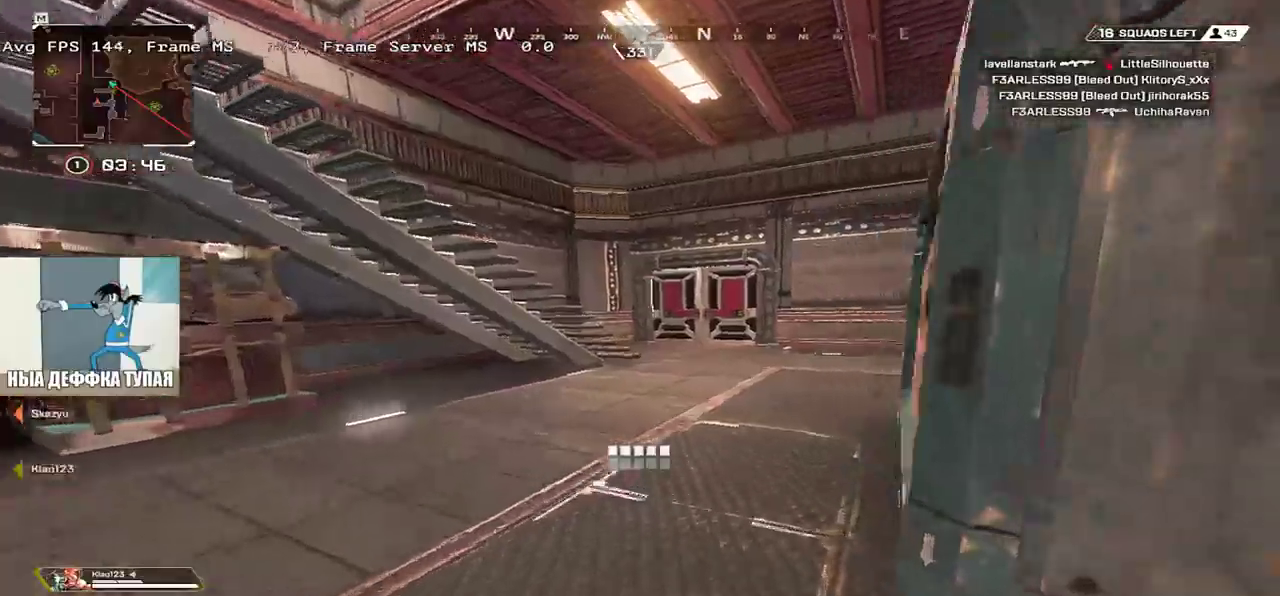
{"keys": ["w"], "mouse": [], "events": []}
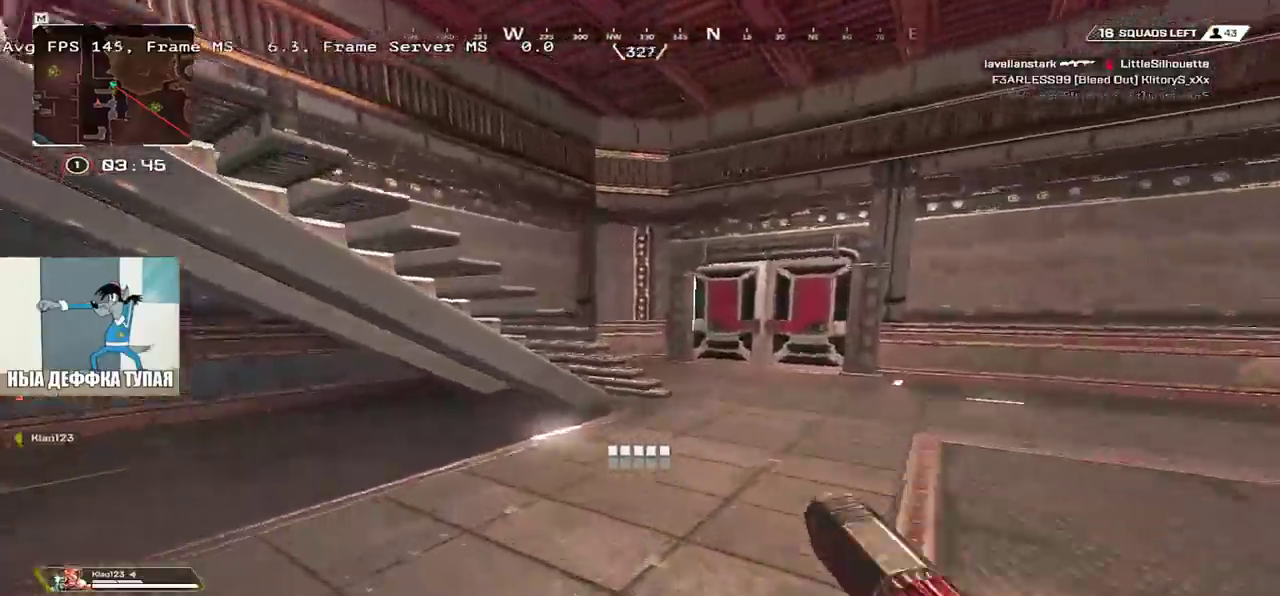
{"keys": ["w"], "mouse": ["right"], "events": [[83, "mouse_right", "down"], [267, "q", "down"], [317, "shift", "down"], [417, "q", "up"], [450, "shift", "up"]]}
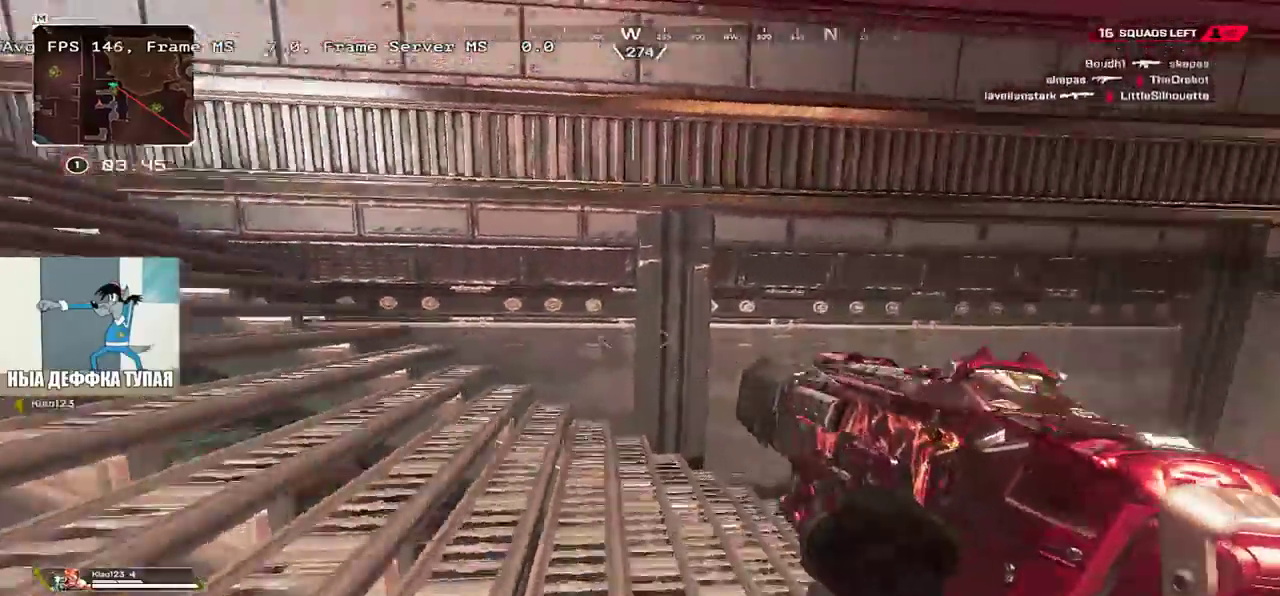
{"keys": ["shift", "w"], "mouse": [], "events": [[117, "e", "down"], [117, "mouse_right", "up"], [117, "shift", "down"], [233, "shift", "up"], [317, "e", "up"], [433, "3", "down"], [500, "3", "up"], [500, "shift", "down"]]}
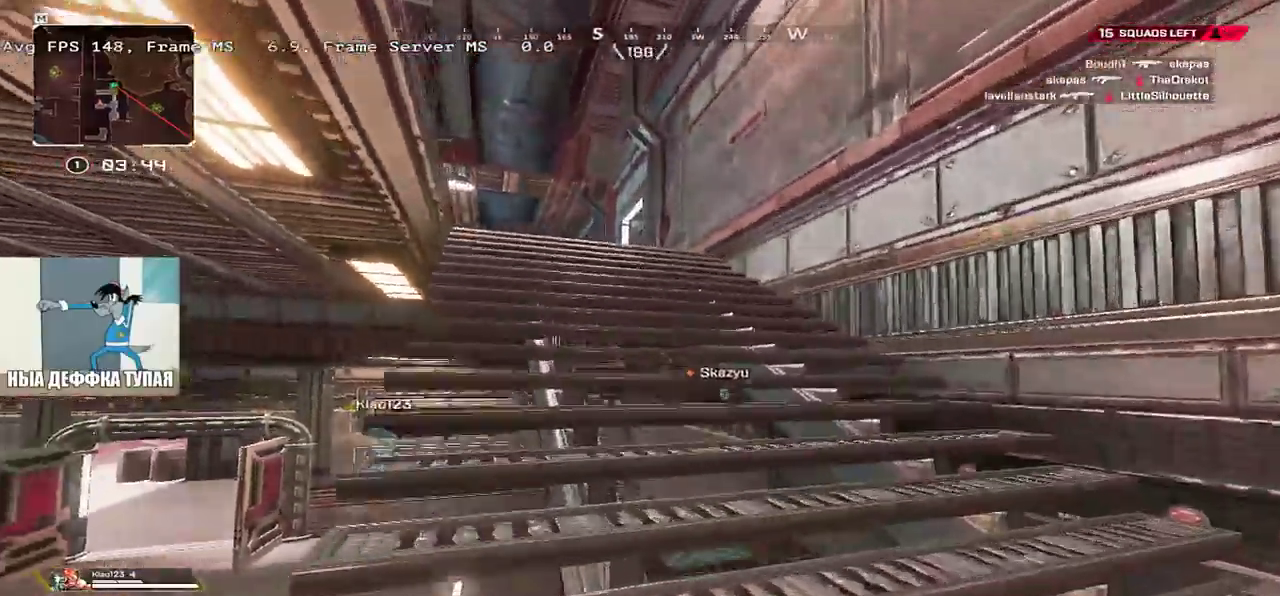
{"keys": ["e", "w"], "mouse": [], "events": [[83, "shift", "up"], [400, "e", "down"]]}
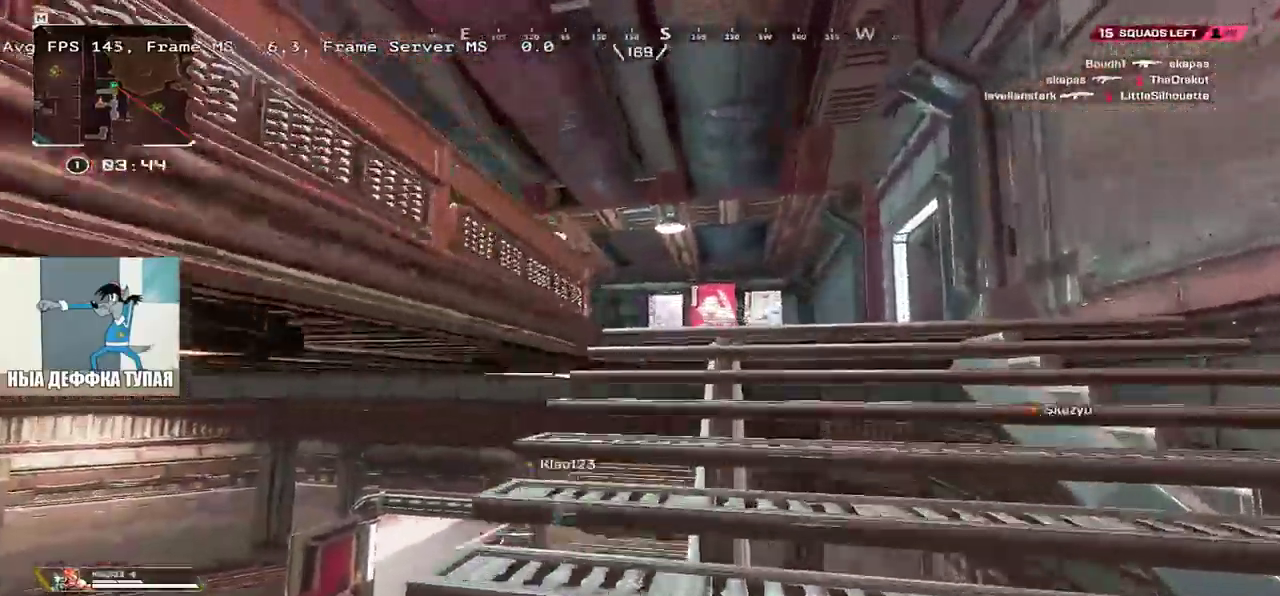
{"keys": ["e", "w"], "mouse": [], "events": []}
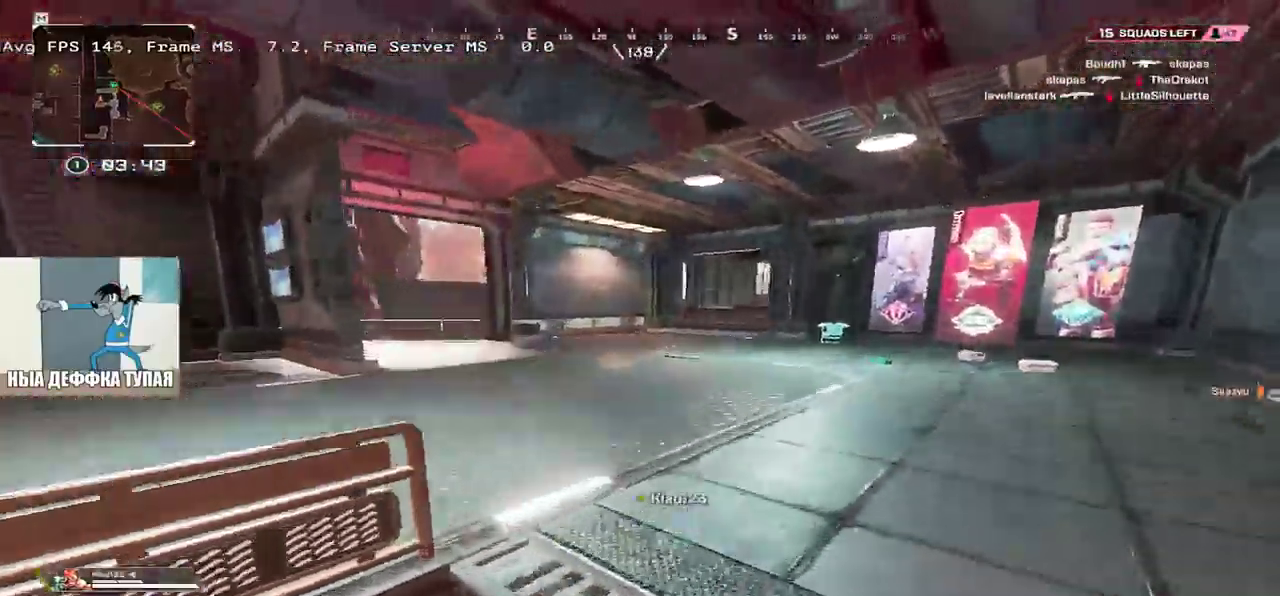
{"keys": ["e", "w"], "mouse": [], "events": []}